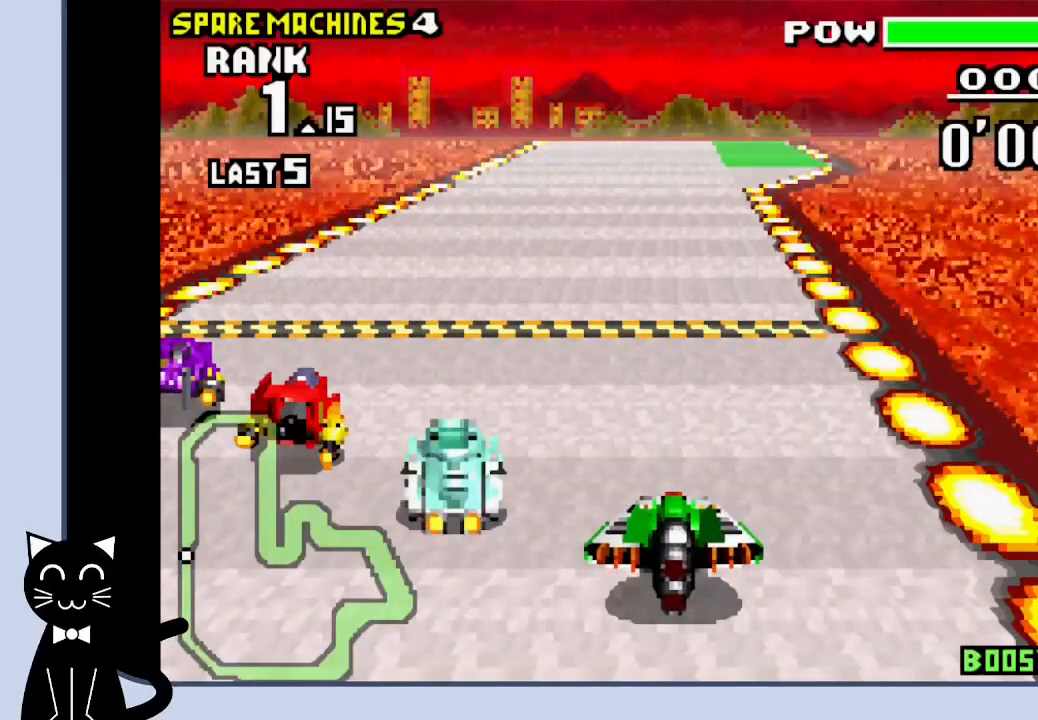
Gameplay with a controller (PlayStation layout); each line is a JSON object with the inputs held at the frame after it (dt_ms = milliseconds from this image to that frame). "events" lists button and stick changes between this image and that frame as [ms after this image, input, new state], when the widget could be followed in between. Not read: L1 R1 left_stick right_stick.
{"dt_ms": 500, "buttons": [], "events": []}
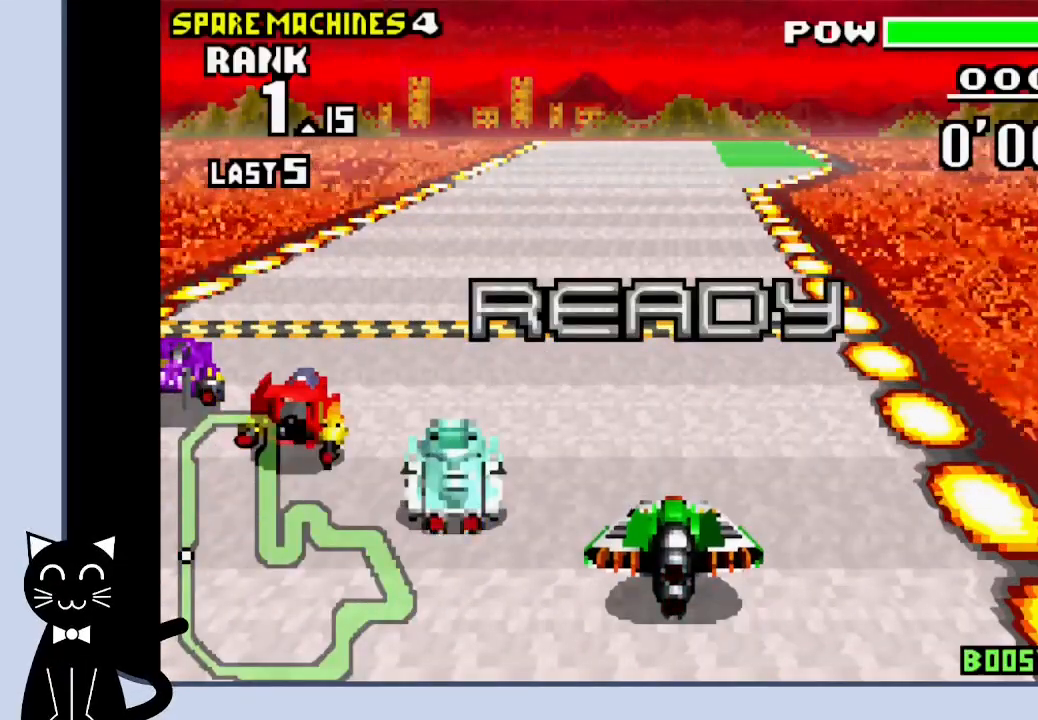
{"dt_ms": 500, "buttons": [], "events": []}
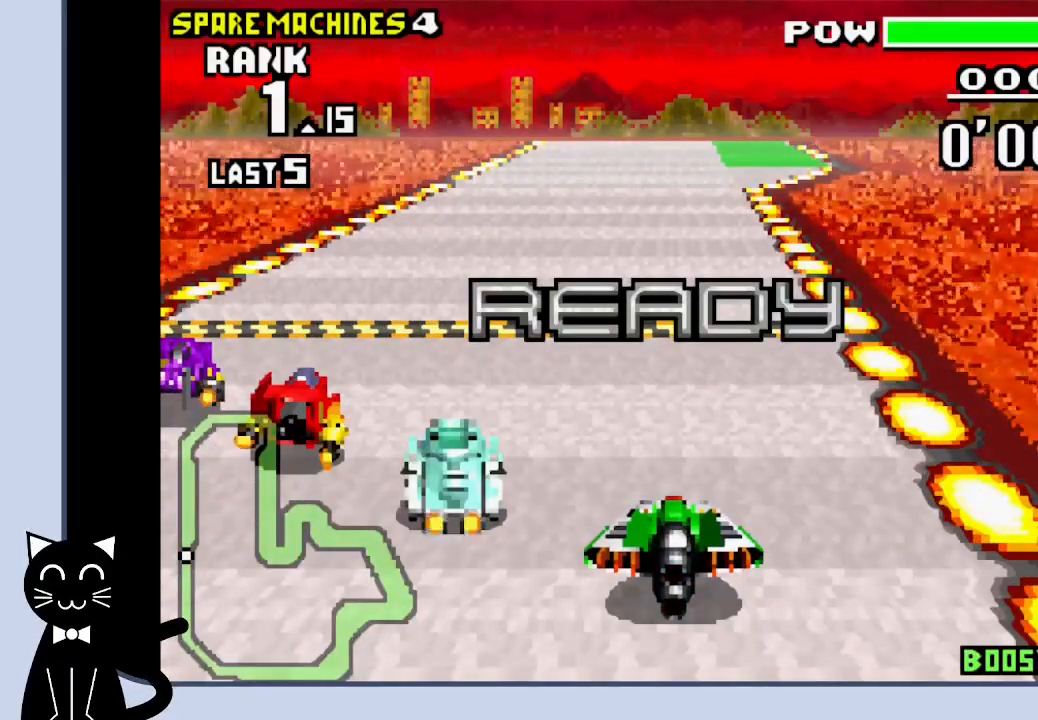
{"dt_ms": 500, "buttons": [], "events": []}
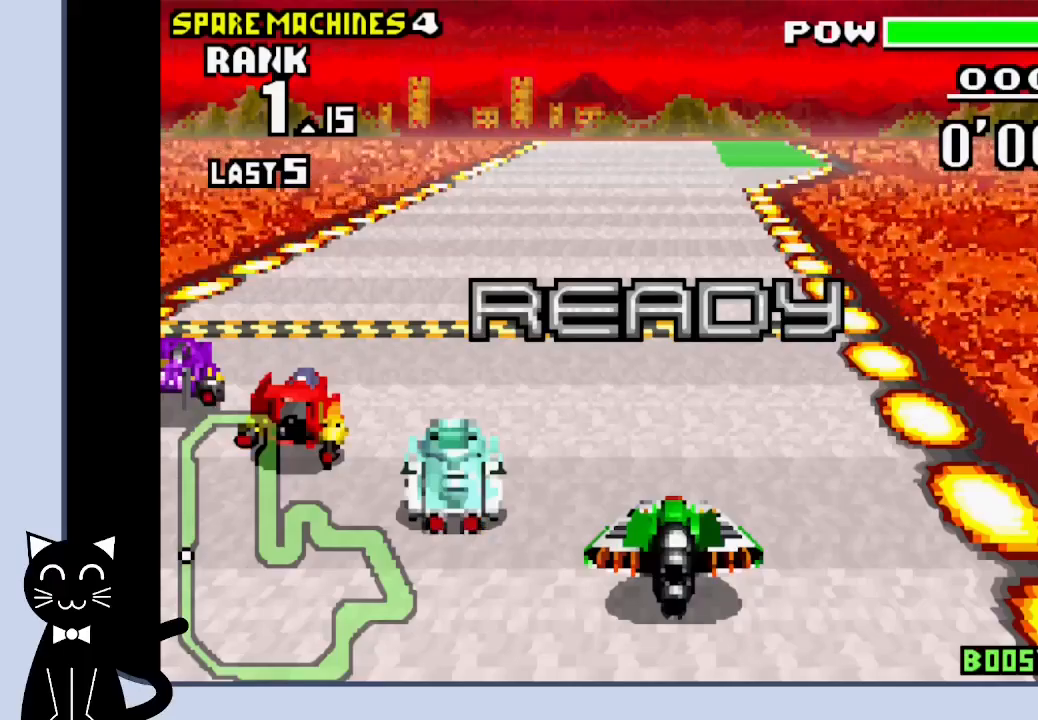
{"dt_ms": 500, "buttons": [], "events": []}
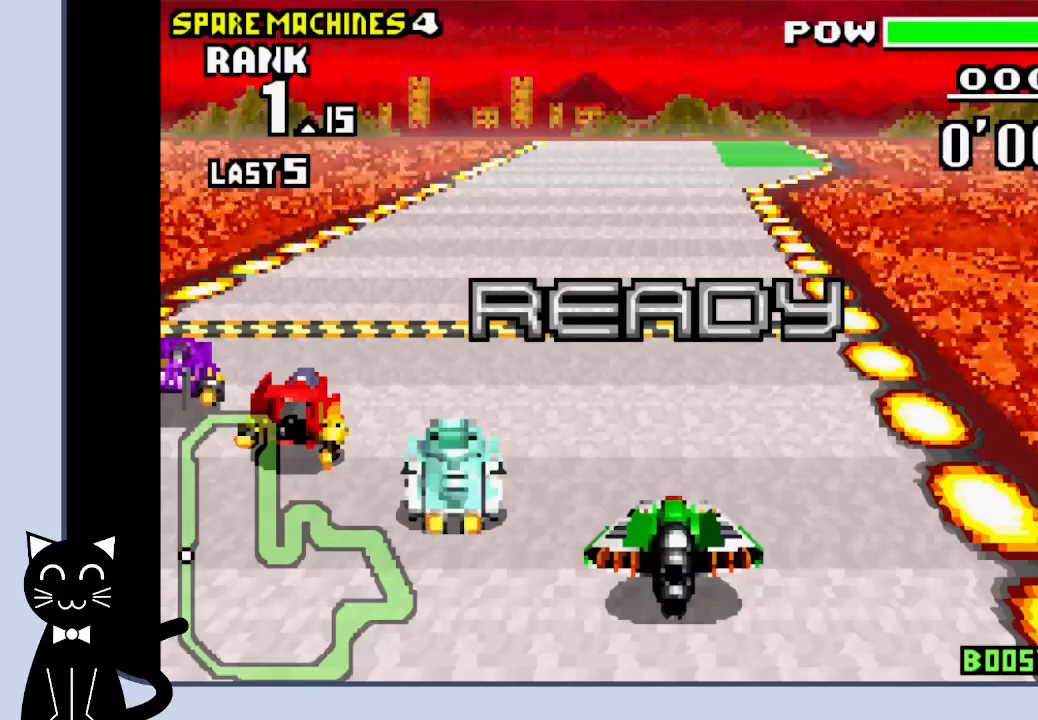
{"dt_ms": 500, "buttons": [], "events": []}
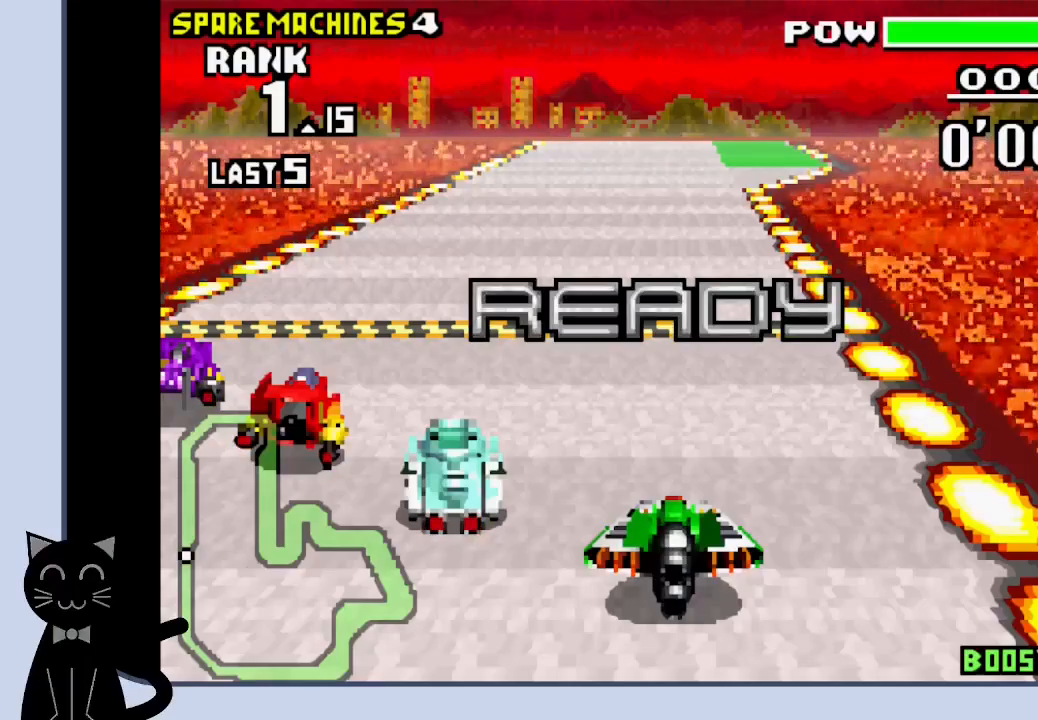
{"dt_ms": 500, "buttons": [], "events": []}
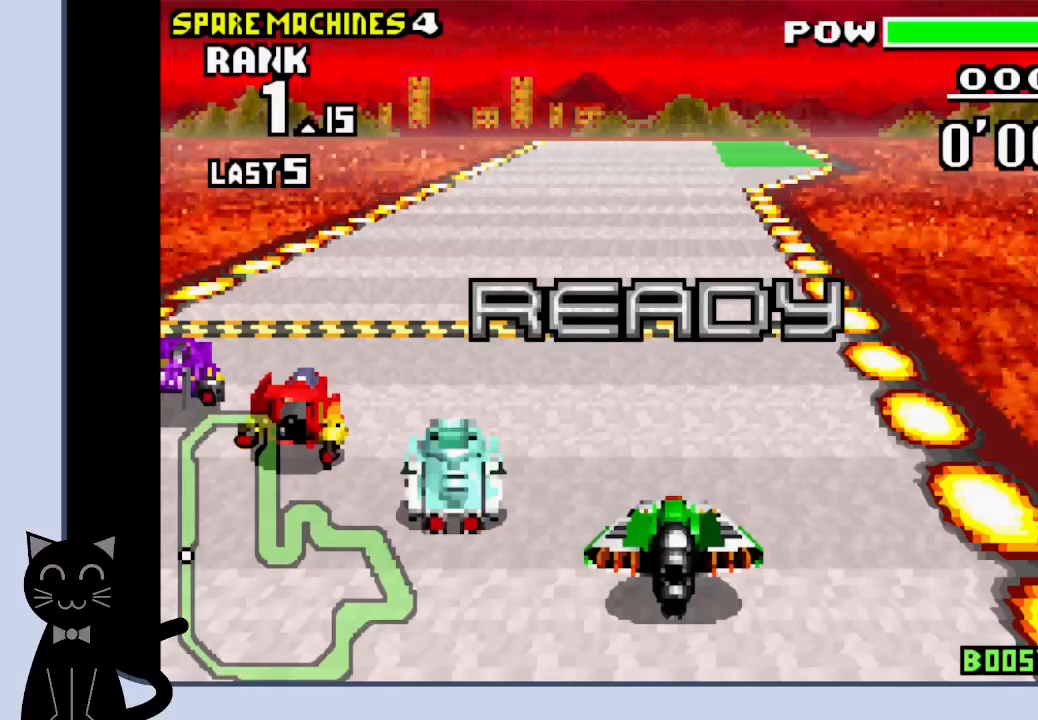
{"dt_ms": 500, "buttons": ["CROSS"], "events": [[417, "CROSS", "down"]]}
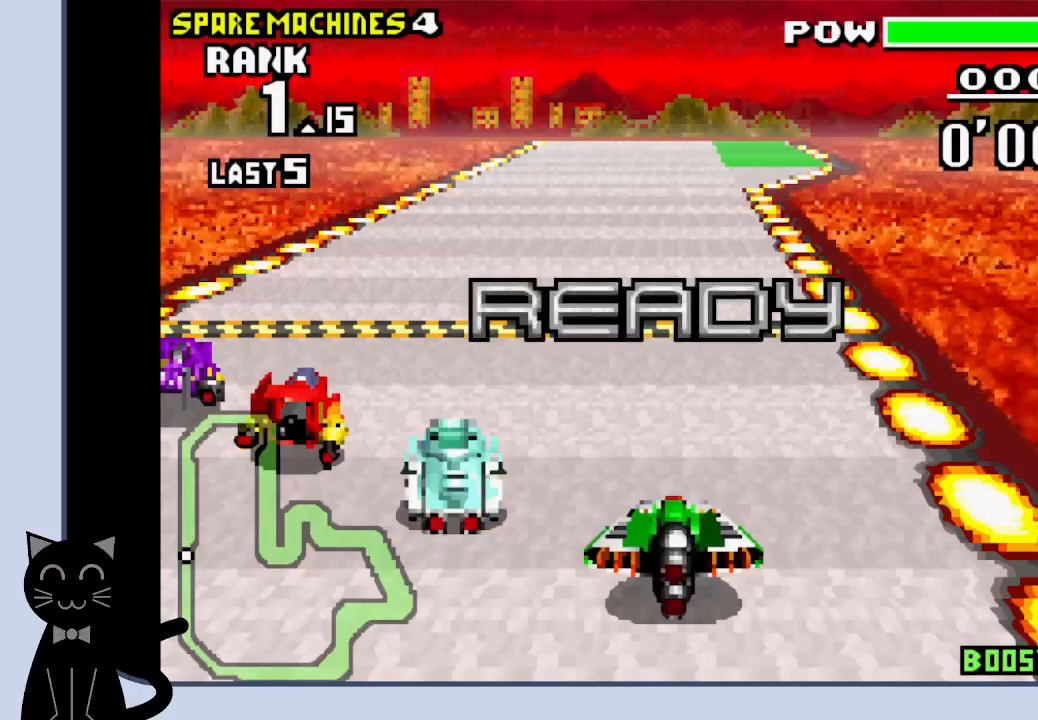
{"dt_ms": 500, "buttons": ["CROSS"], "events": []}
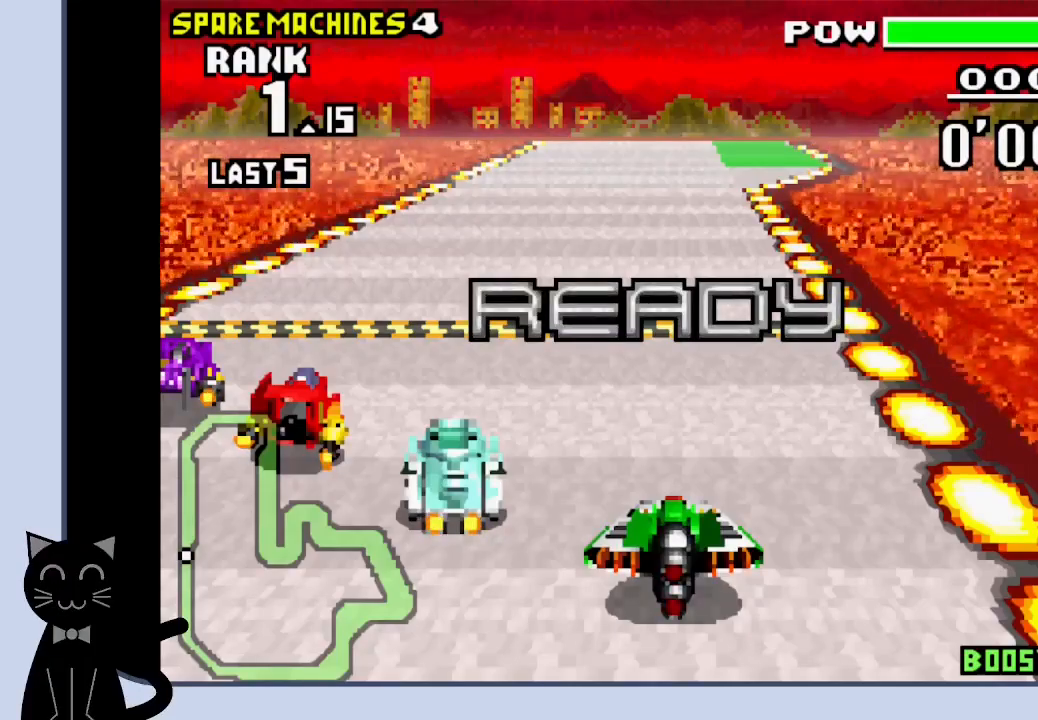
{"dt_ms": 500, "buttons": ["CROSS"], "events": []}
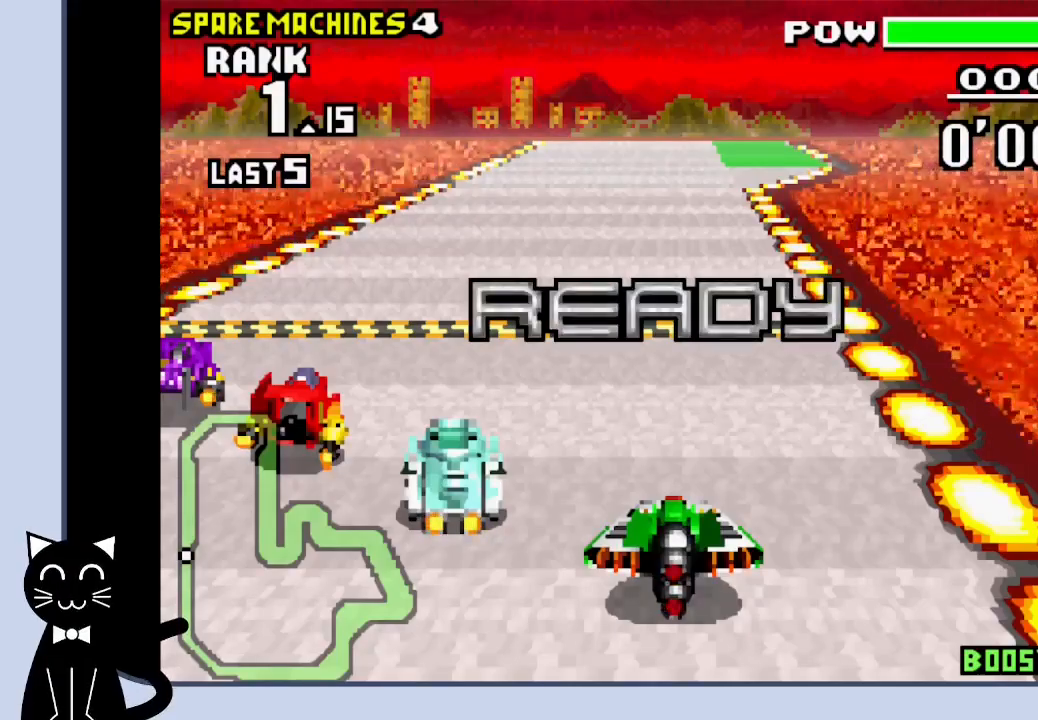
{"dt_ms": 500, "buttons": ["CROSS", "DPAD_RIGHT"], "events": [[467, "DPAD_RIGHT", "down"]]}
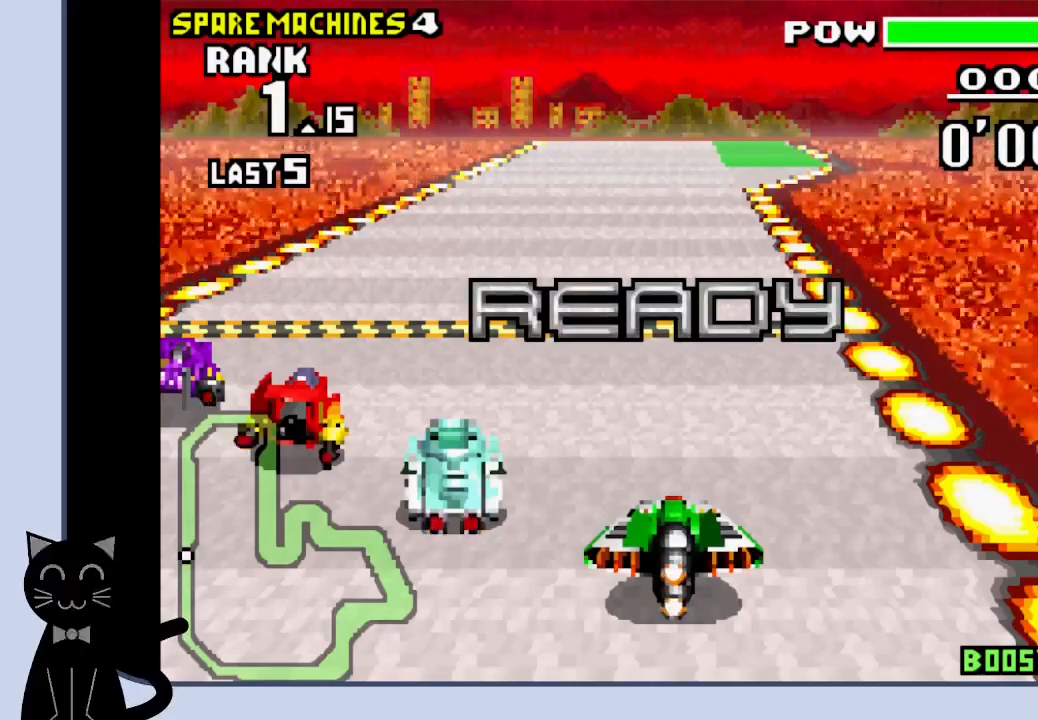
{"dt_ms": 500, "buttons": ["CROSS", "DPAD_RIGHT"], "events": []}
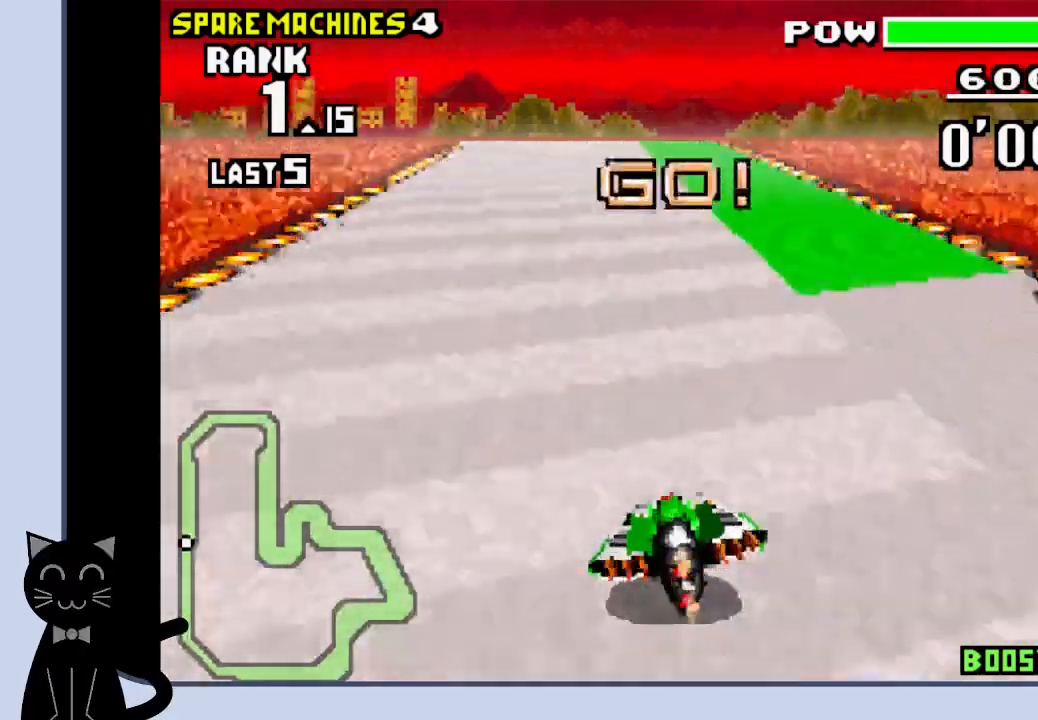
{"dt_ms": 500, "buttons": ["CROSS"], "events": [[150, "DPAD_RIGHT", "up"]]}
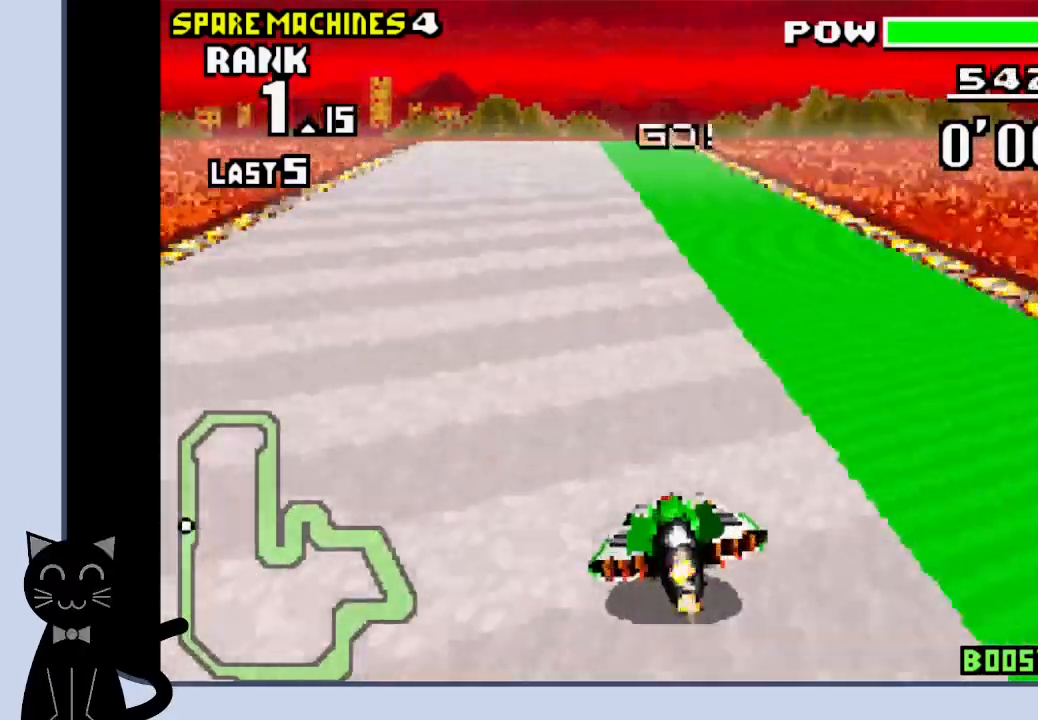
{"dt_ms": 500, "buttons": ["CROSS"], "events": [[17, "DPAD_LEFT", "down"], [117, "DPAD_LEFT", "up"]]}
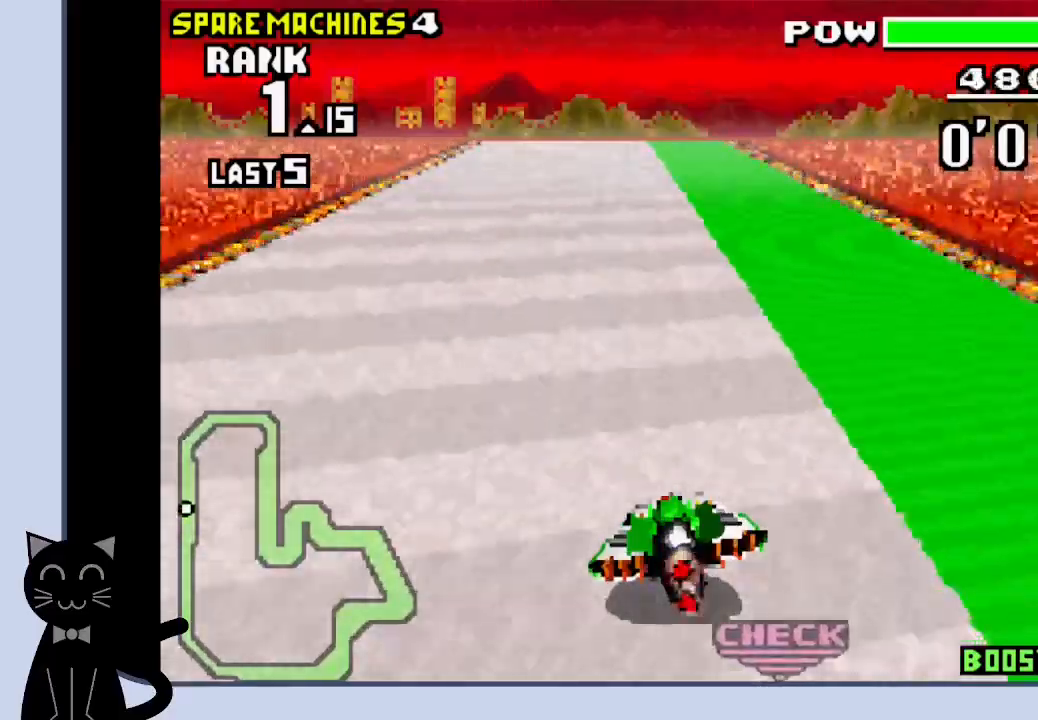
{"dt_ms": 500, "buttons": ["CROSS"], "events": [[250, "DPAD_RIGHT", "down"], [300, "DPAD_RIGHT", "up"]]}
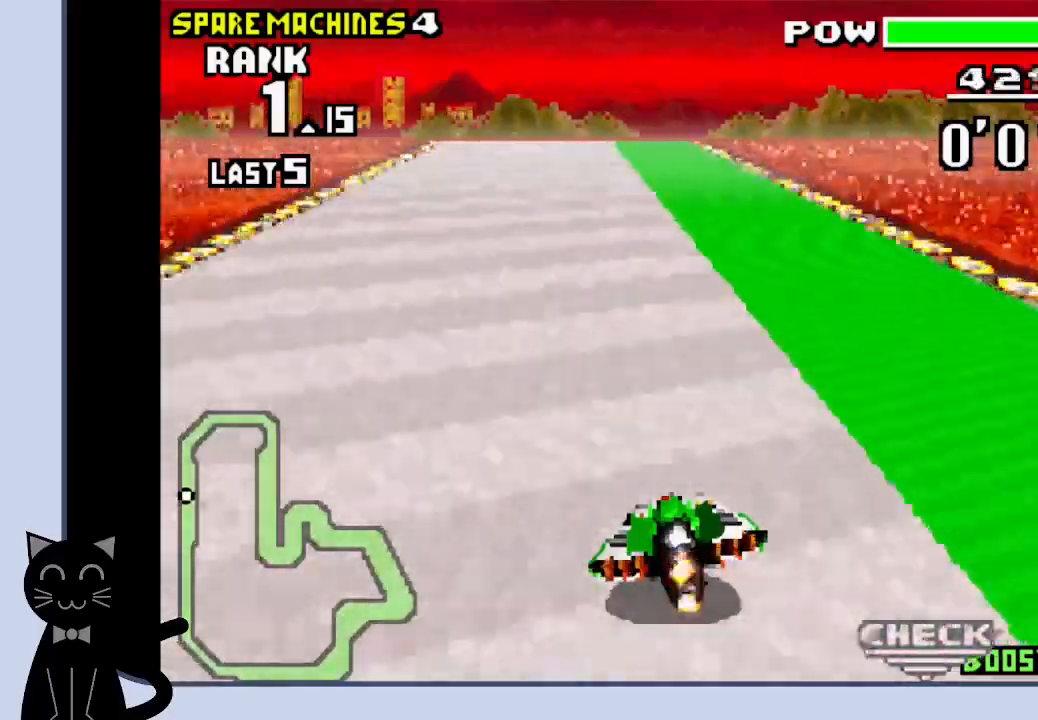
{"dt_ms": 500, "buttons": ["CROSS"], "events": [[300, "DPAD_LEFT", "down"], [367, "DPAD_LEFT", "up"]]}
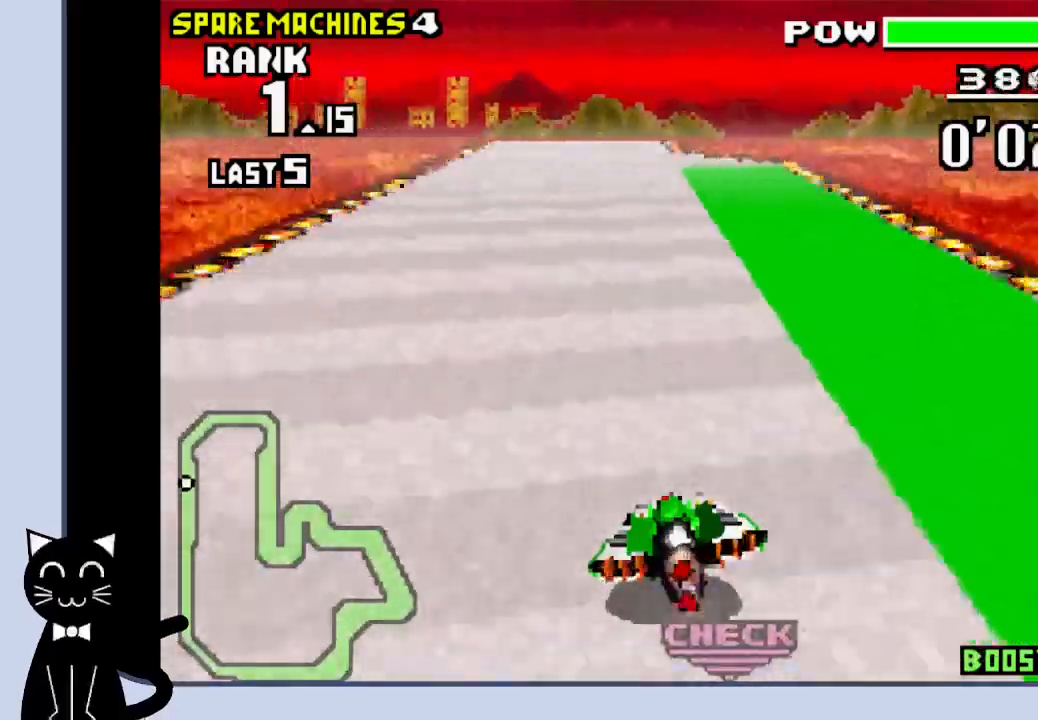
{"dt_ms": 1000, "buttons": ["CROSS"]}
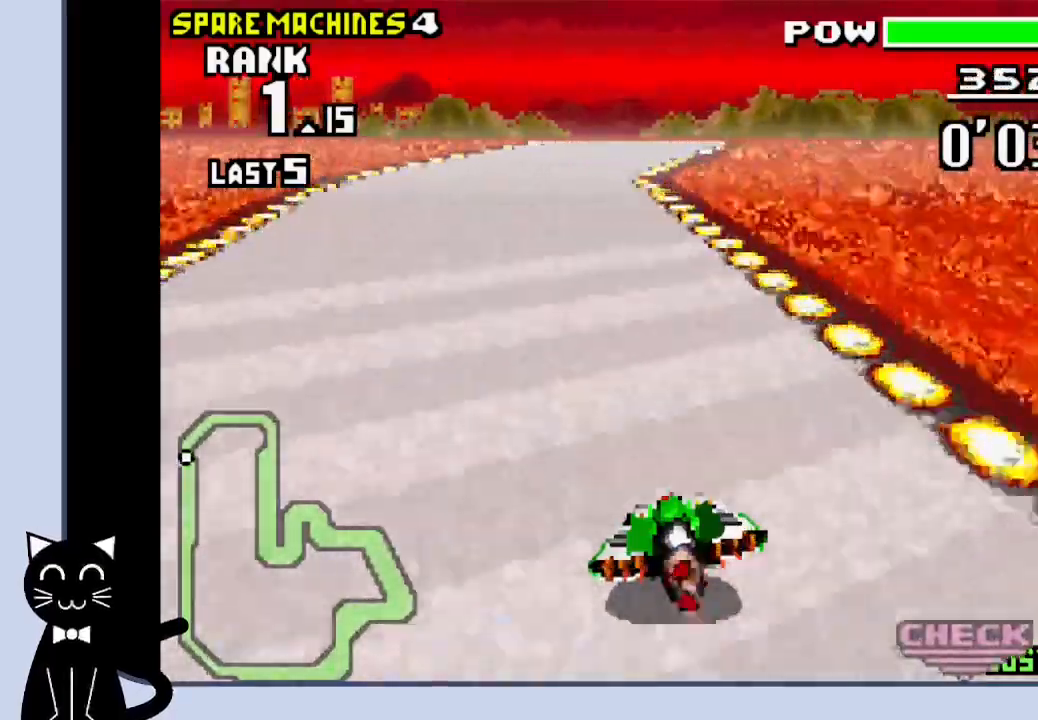
{"dt_ms": 500, "buttons": ["CROSS", "DPAD_RIGHT"], "events": [[417, "DPAD_RIGHT", "down"]]}
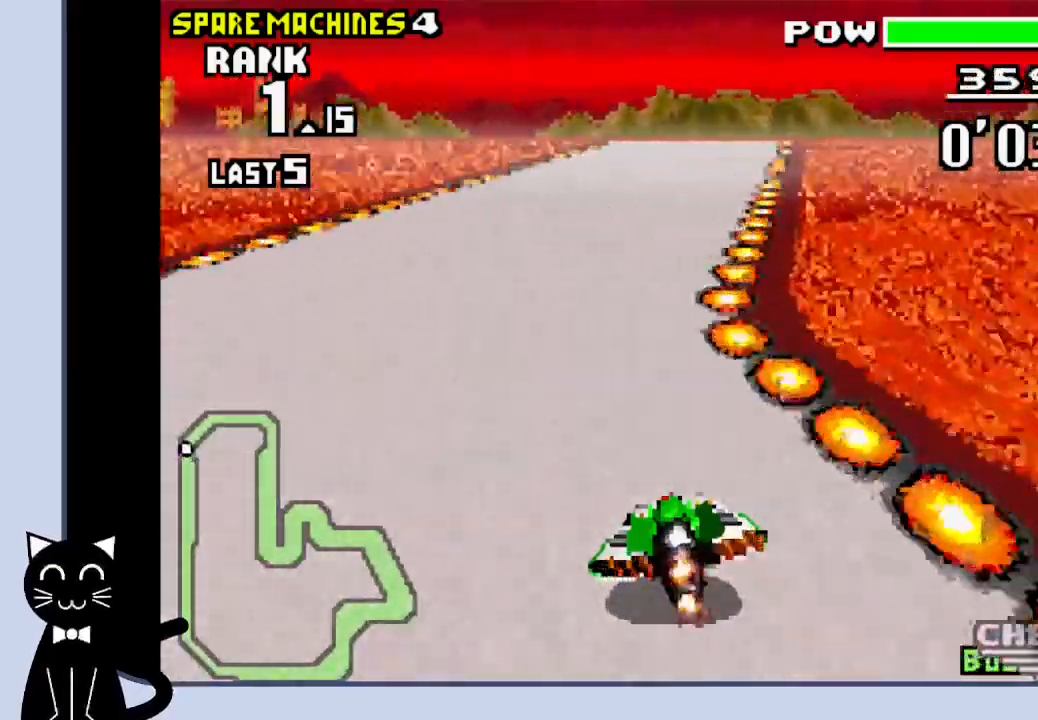
{"dt_ms": 500, "buttons": ["CROSS"], "events": [[167, "CROSS", "up"], [267, "CROSS", "down"], [350, "DPAD_RIGHT", "up"]]}
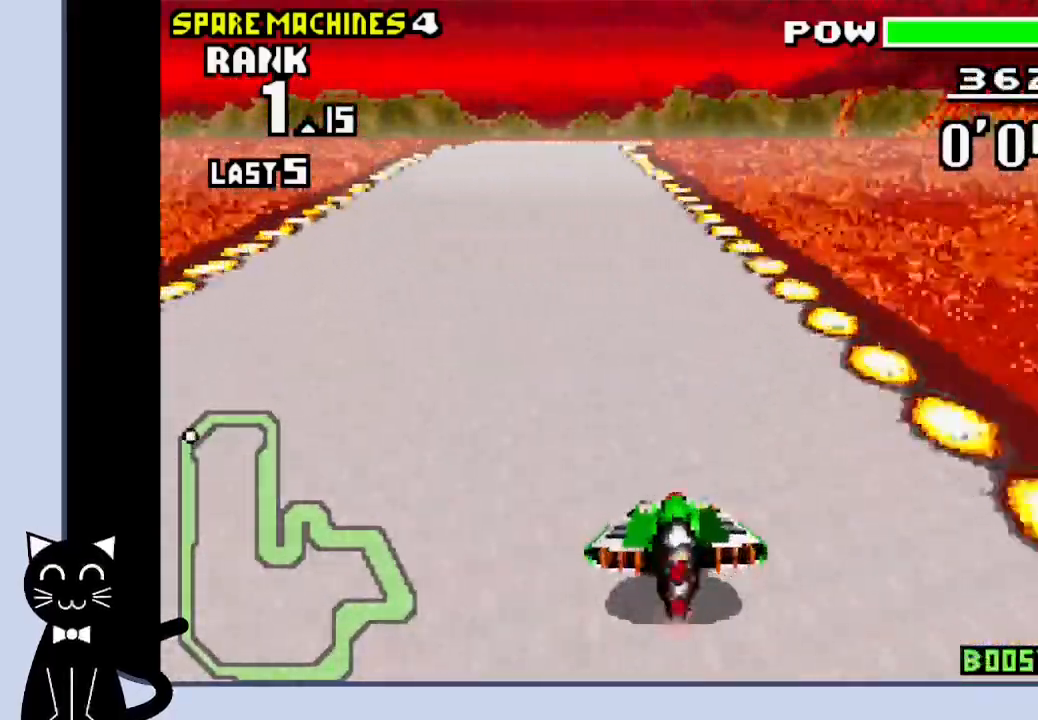
{"dt_ms": 500, "buttons": ["CROSS"], "events": []}
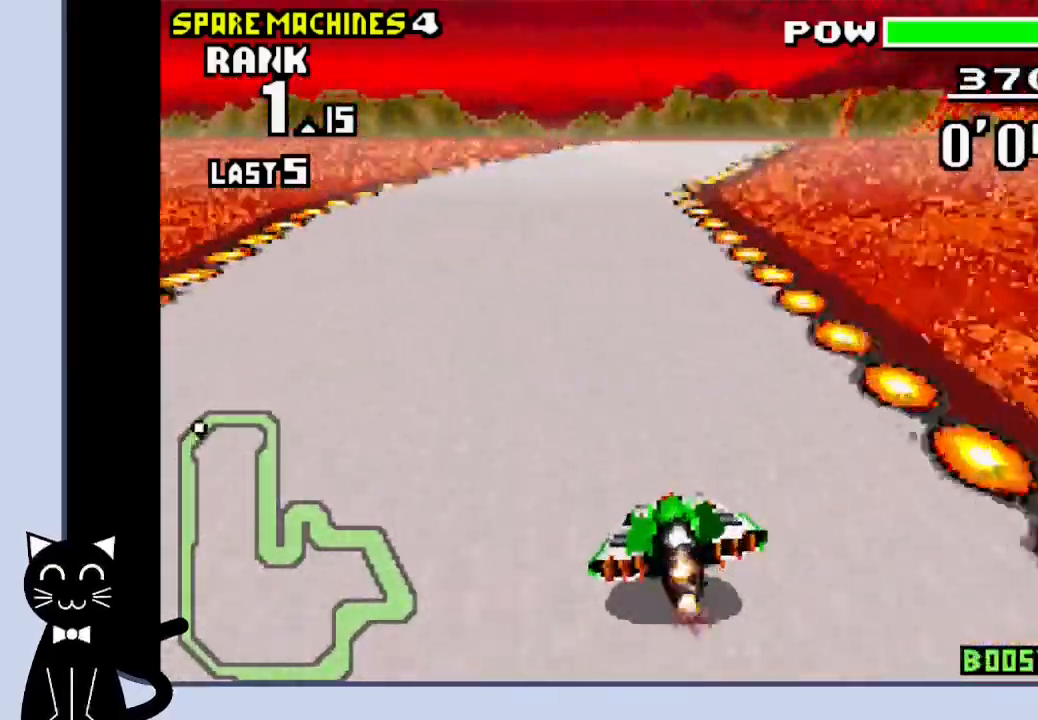
{"dt_ms": 500, "buttons": ["DPAD_RIGHT"], "events": [[267, "DPAD_RIGHT", "down"], [433, "CROSS", "up"]]}
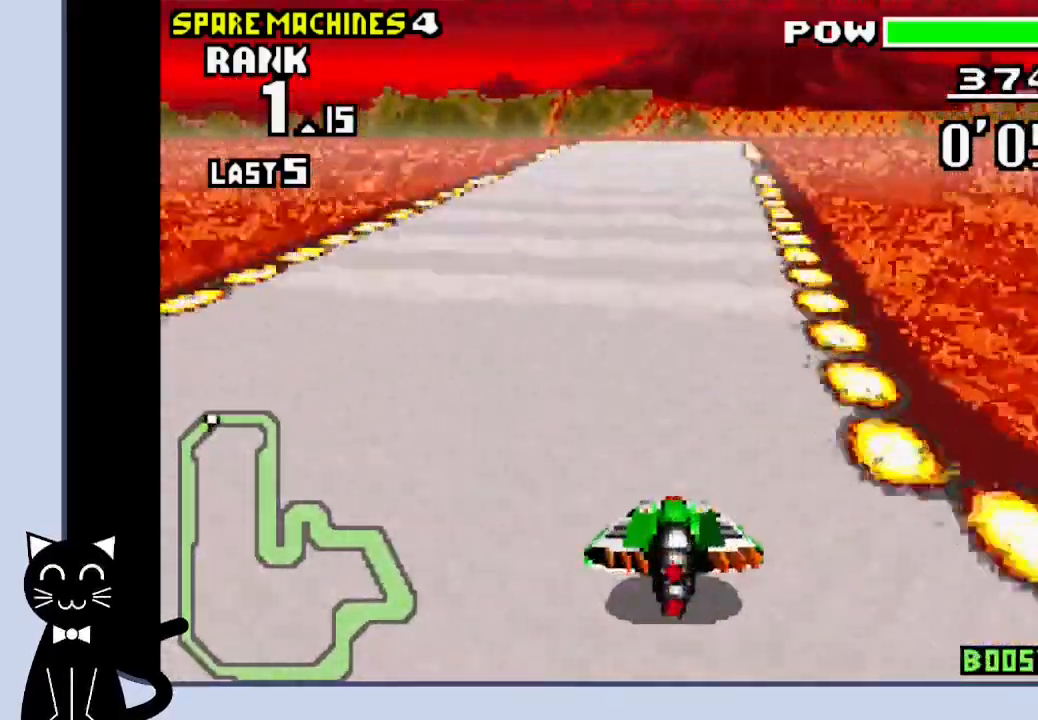
{"dt_ms": 500, "buttons": ["CROSS"], "events": [[50, "CROSS", "down"], [117, "CROSS", "up"], [200, "CROSS", "down"], [367, "DPAD_RIGHT", "up"]]}
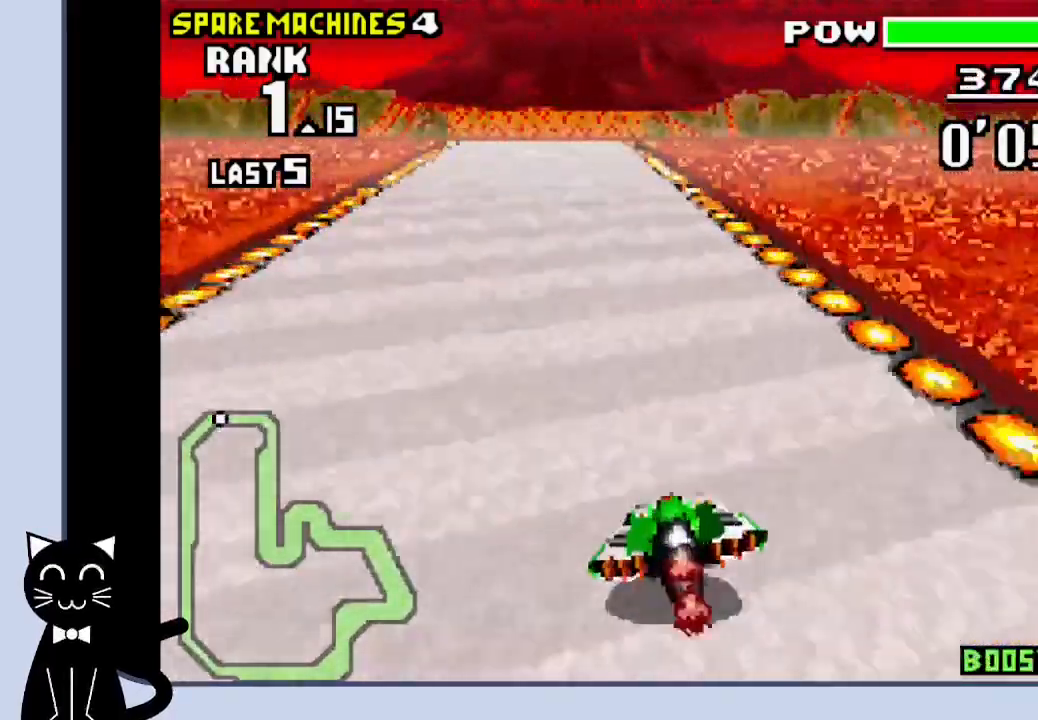
{"dt_ms": 500, "buttons": ["CROSS"], "events": []}
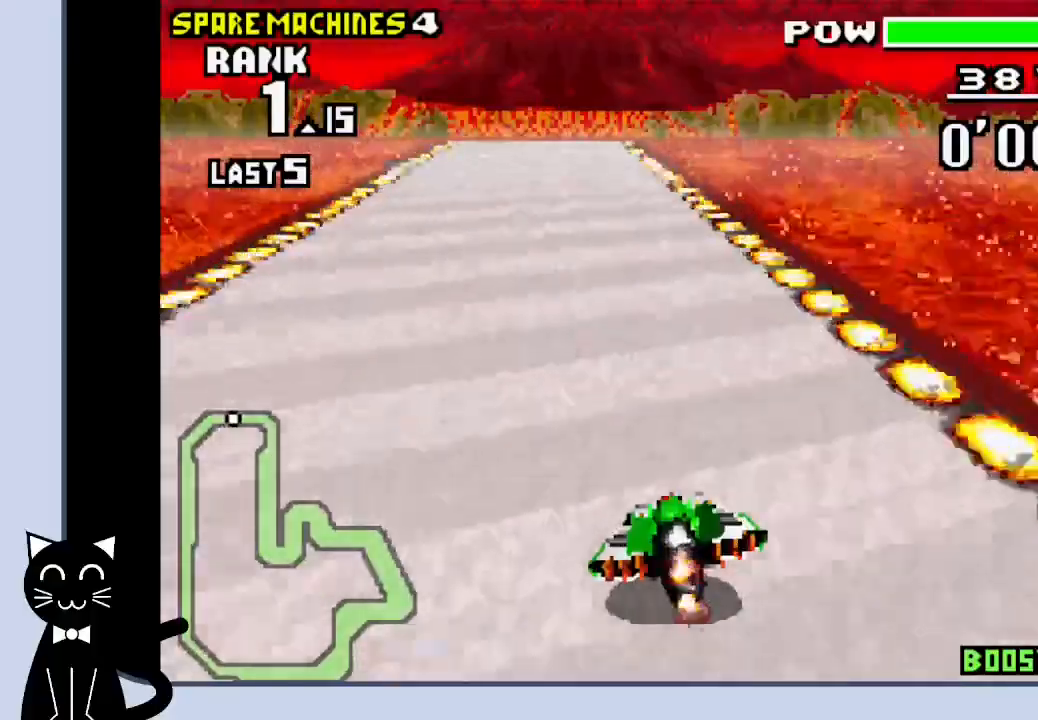
{"dt_ms": 500, "buttons": ["CROSS"], "events": []}
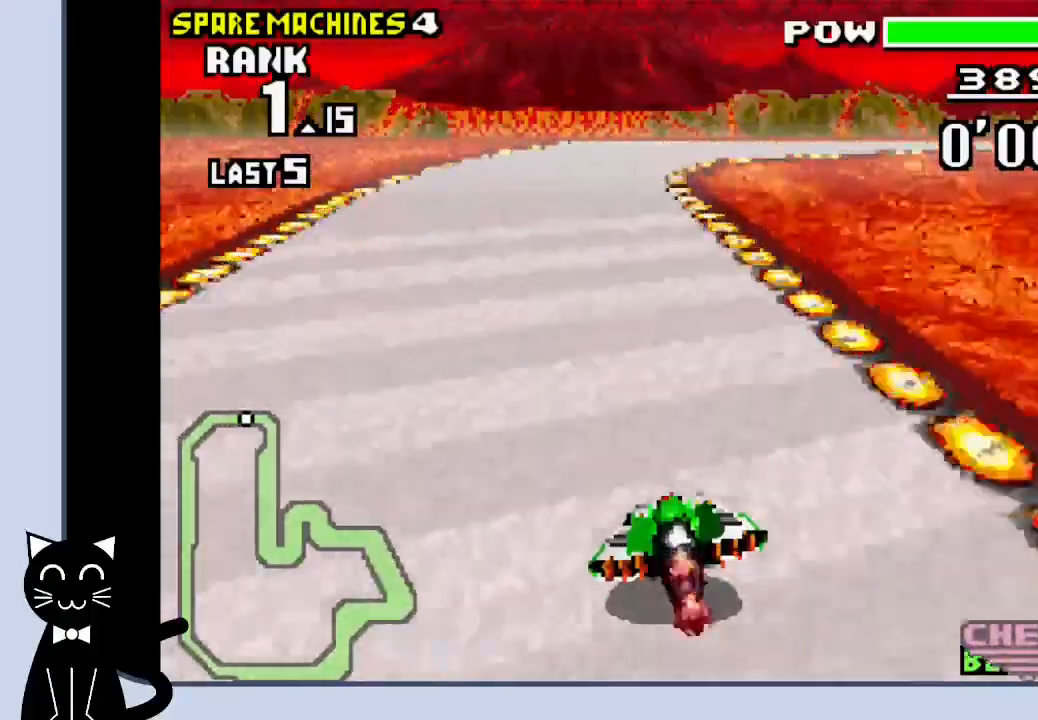
{"dt_ms": 500, "buttons": ["CROSS", "DPAD_RIGHT"], "events": [[133, "DPAD_RIGHT", "down"]]}
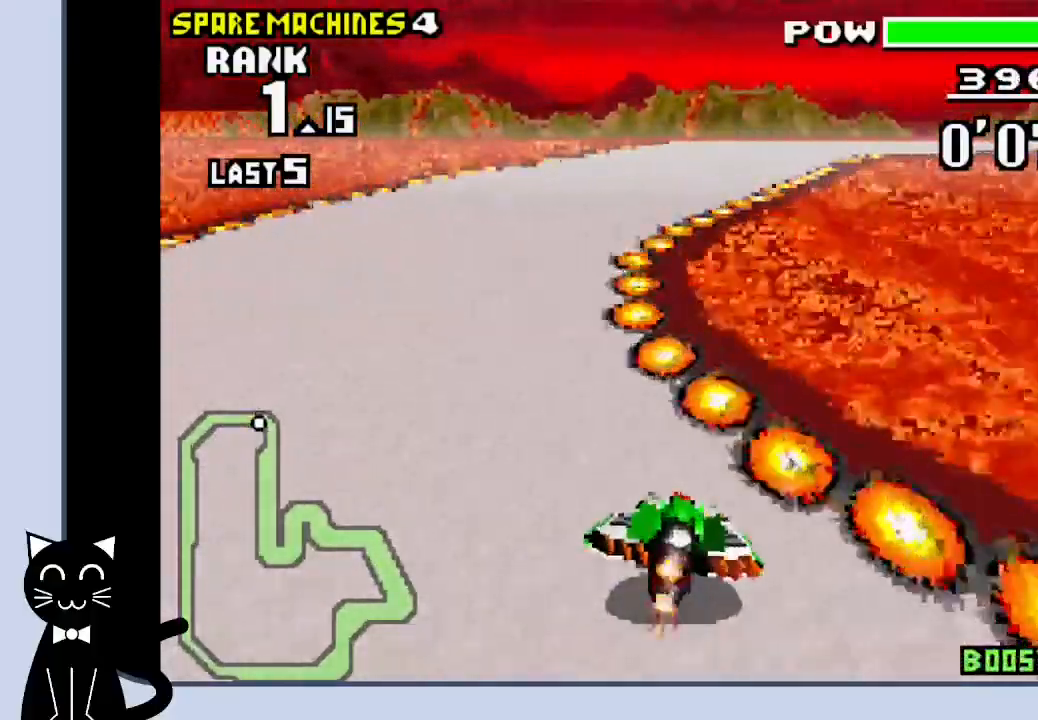
{"dt_ms": 500, "buttons": ["CROSS", "DPAD_RIGHT"], "events": [[83, "CROSS", "up"], [267, "CROSS", "down"], [333, "CROSS", "up"], [433, "CROSS", "down"]]}